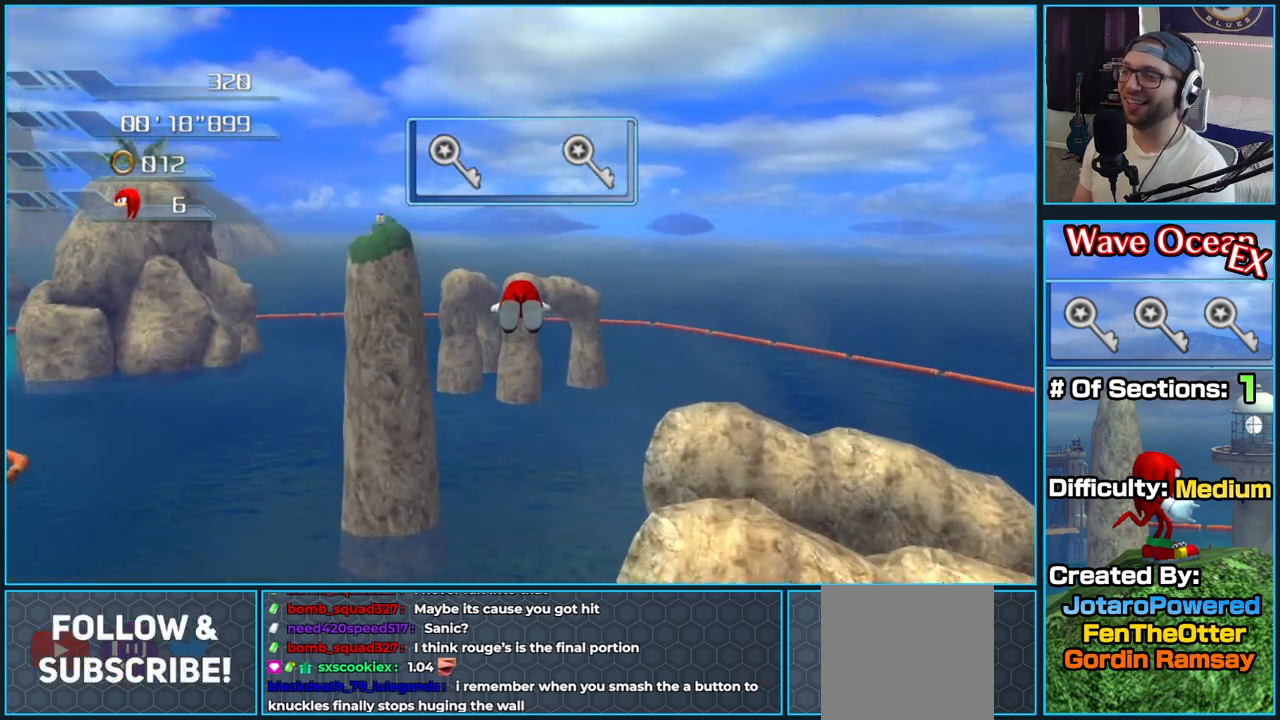
Gameplay with a controller (Xbox layout); each line is a JSON object with the inputs held at the frame after it. "button_events" lists button changes between this image and that frame as [ms after this image, input, new state], when the widget could be followed in between (sticks are given only as held states).
{"buttons": ["A"], "left_stick": "up", "right_stick": "center", "button_events": []}
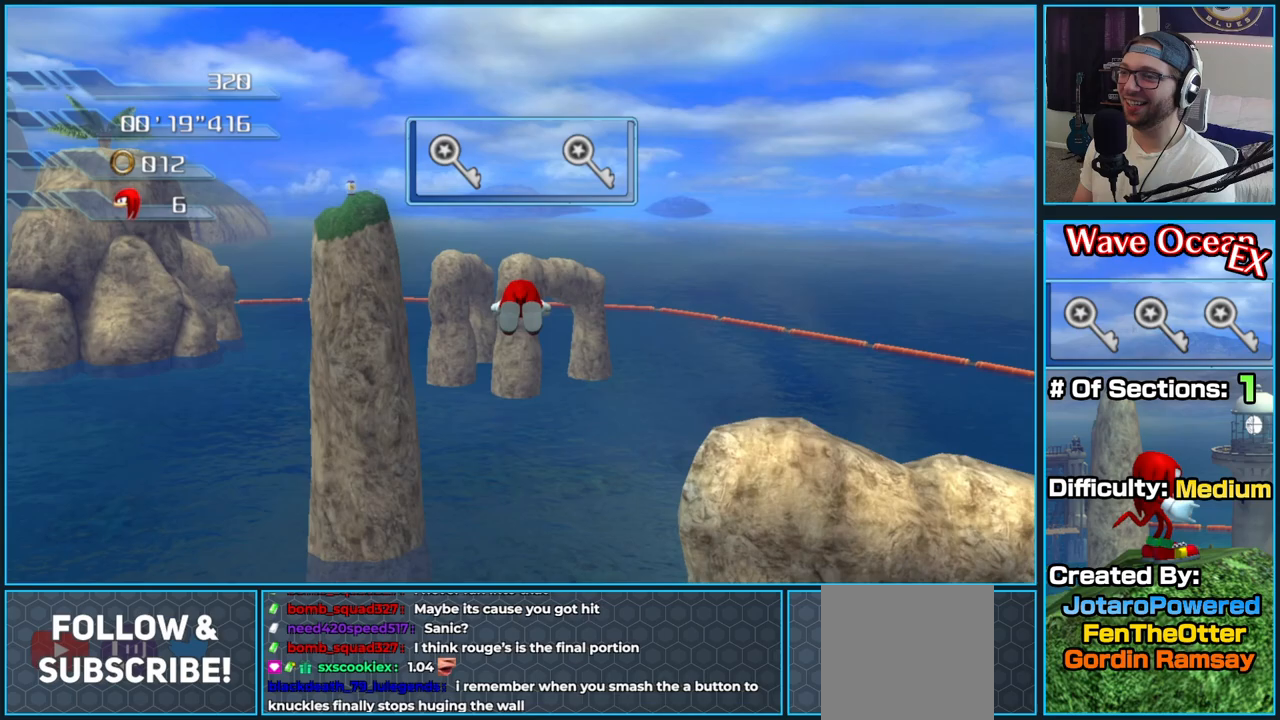
{"buttons": ["A"], "left_stick": "up", "right_stick": "center", "button_events": []}
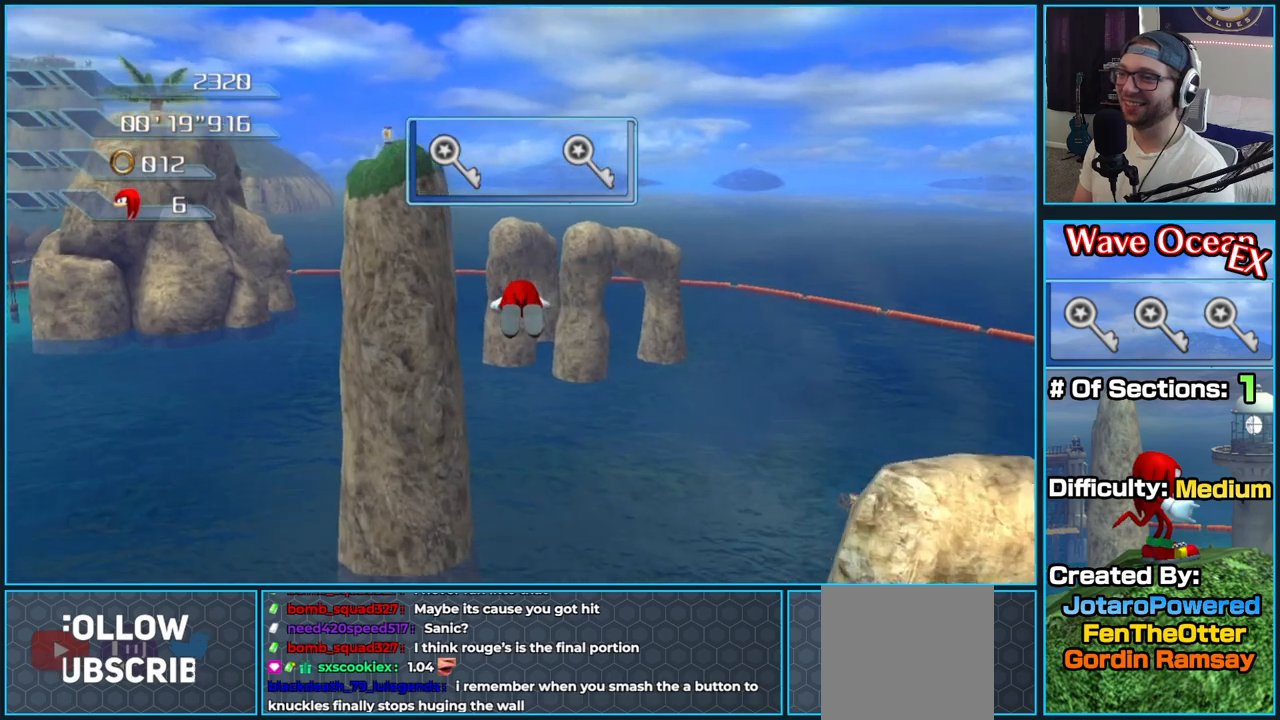
{"buttons": ["A"], "left_stick": "up", "right_stick": "center", "button_events": []}
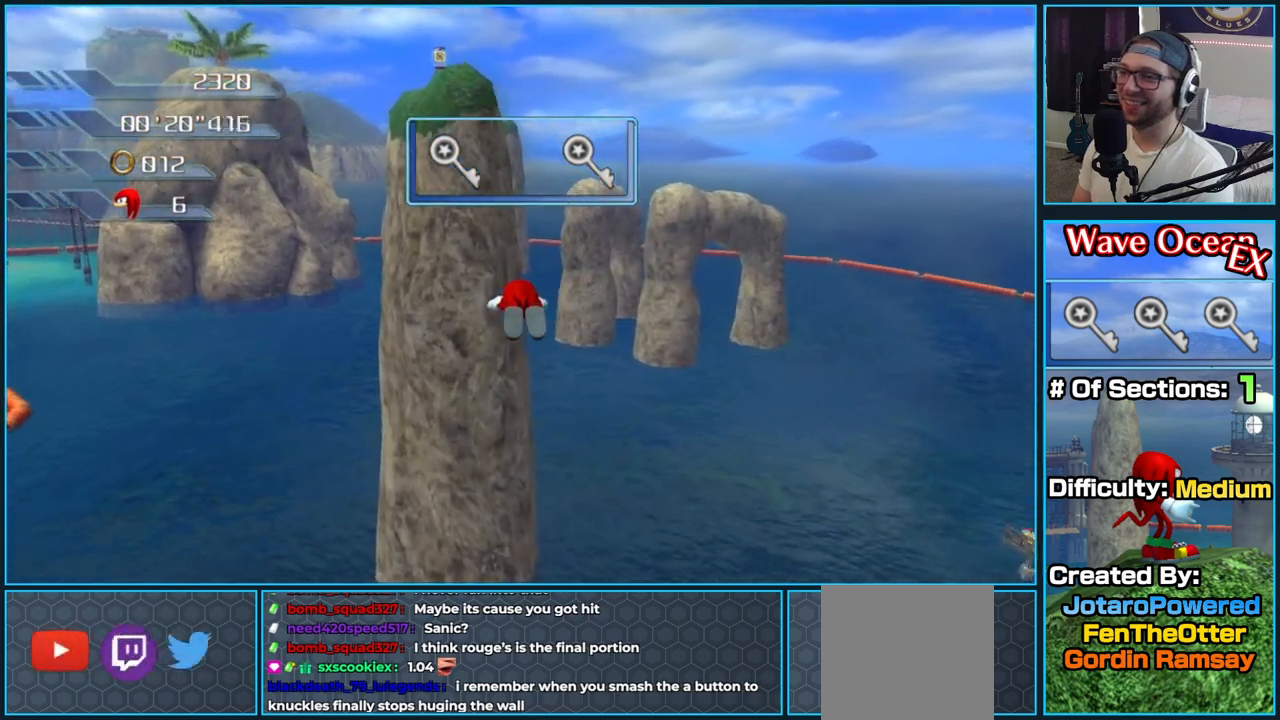
{"buttons": ["A"], "left_stick": "up", "right_stick": "center", "button_events": []}
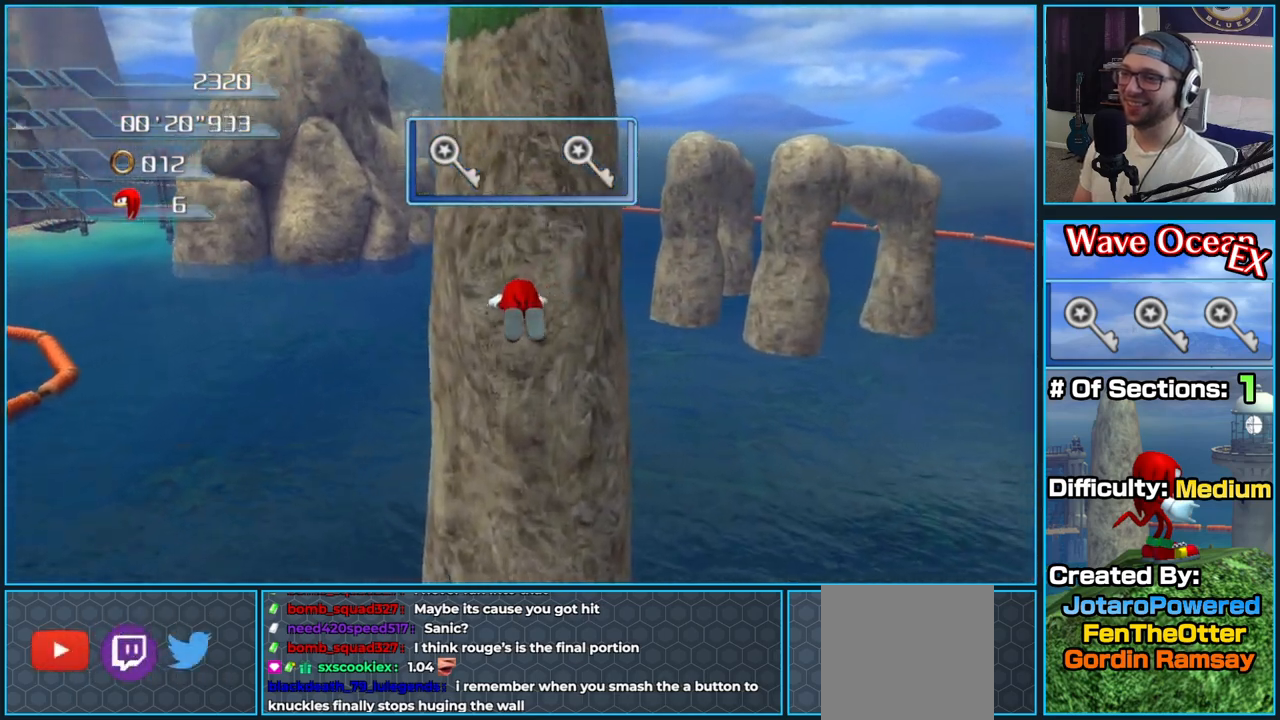
{"buttons": ["A"], "left_stick": "up", "right_stick": "center", "button_events": []}
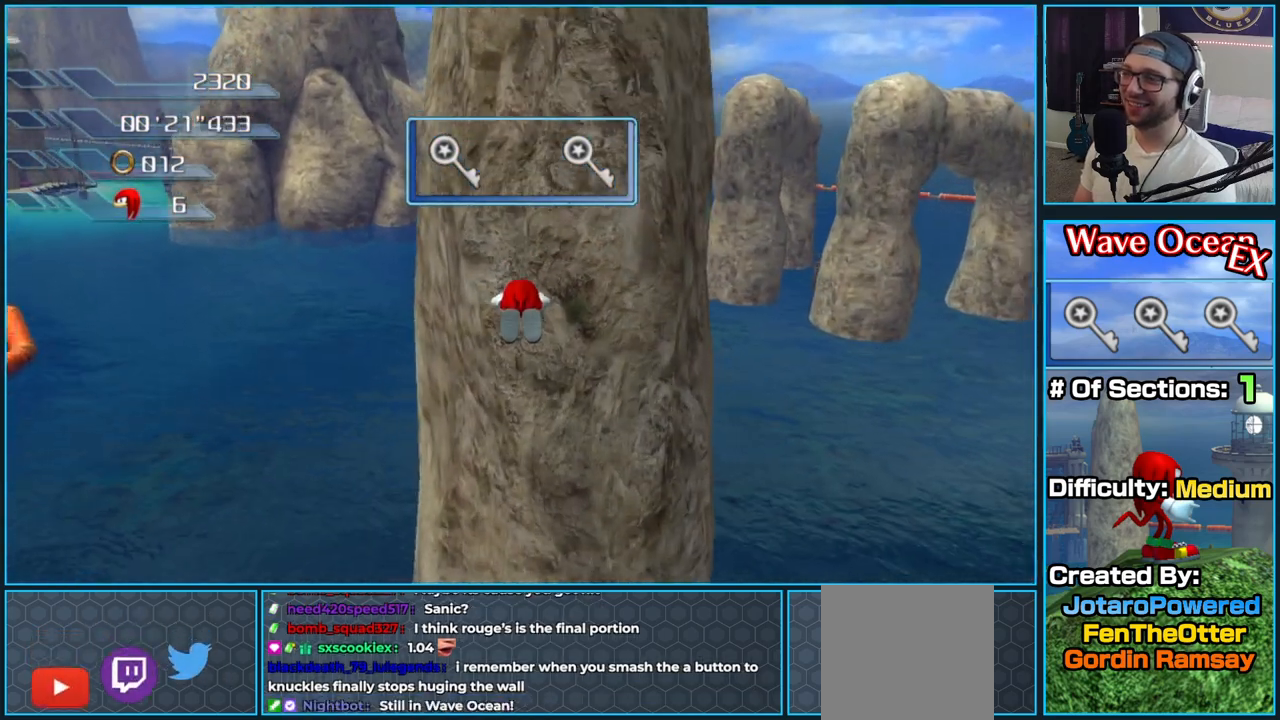
{"buttons": ["A"], "left_stick": "up", "right_stick": "center", "button_events": []}
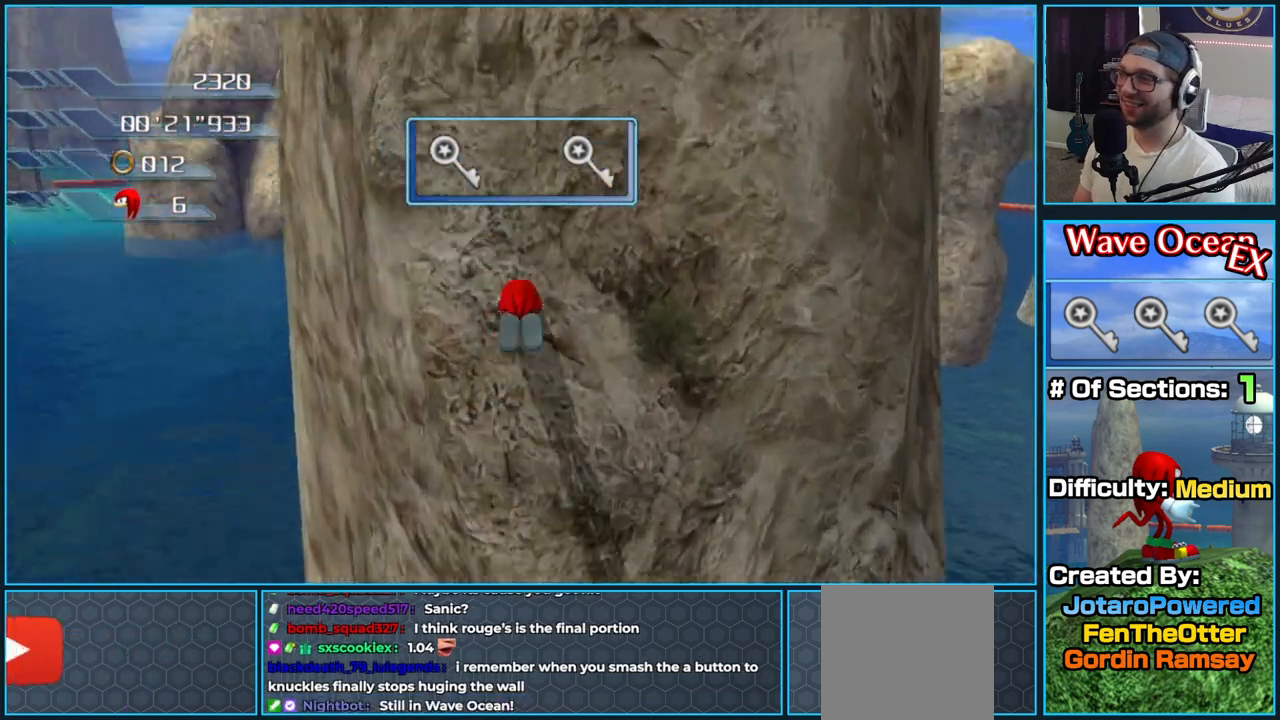
{"buttons": ["A"], "left_stick": "up-right", "right_stick": "center", "button_events": []}
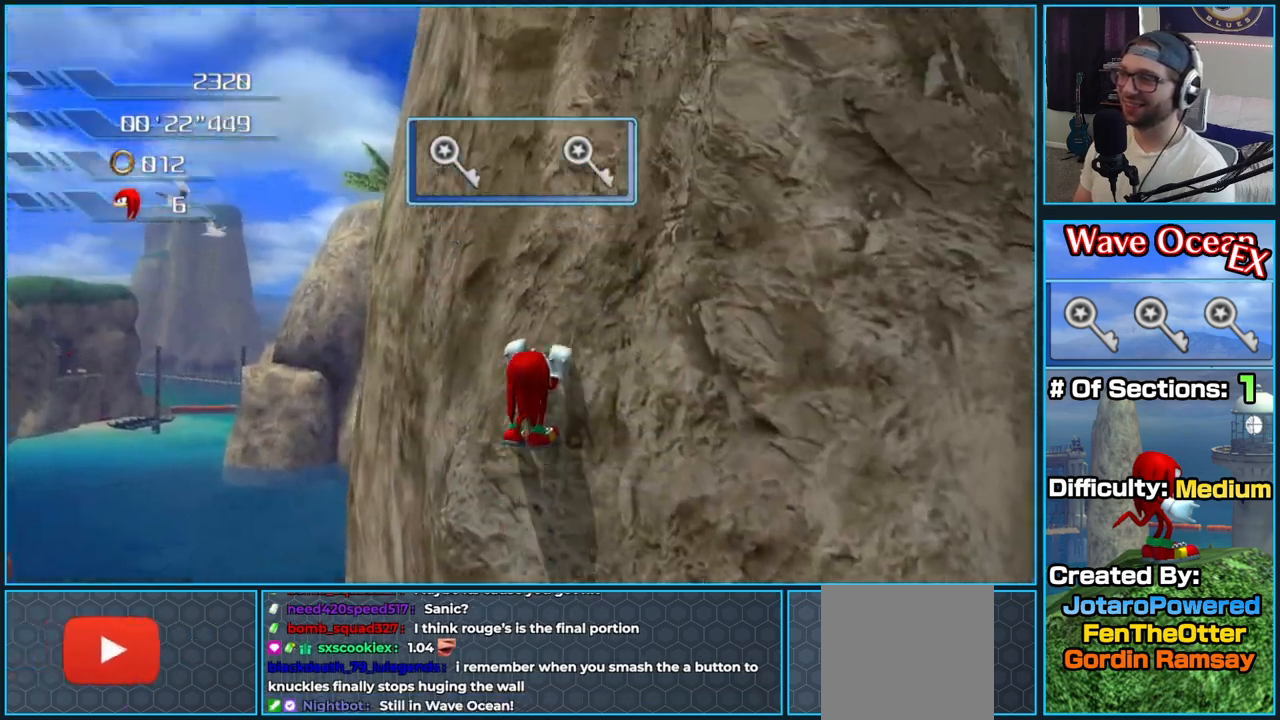
{"buttons": [], "left_stick": "up-right", "right_stick": "center", "button_events": [[33, "A", "up"]]}
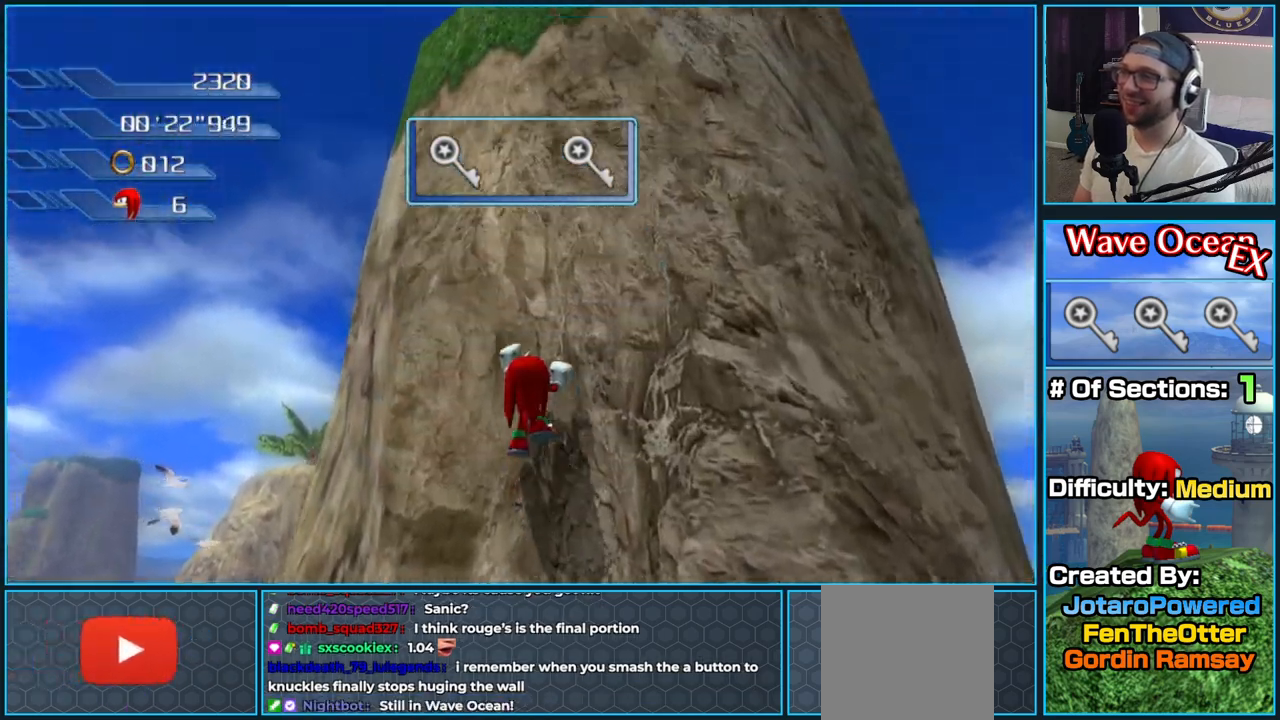
{"buttons": [], "left_stick": "up-right", "right_stick": "center", "button_events": []}
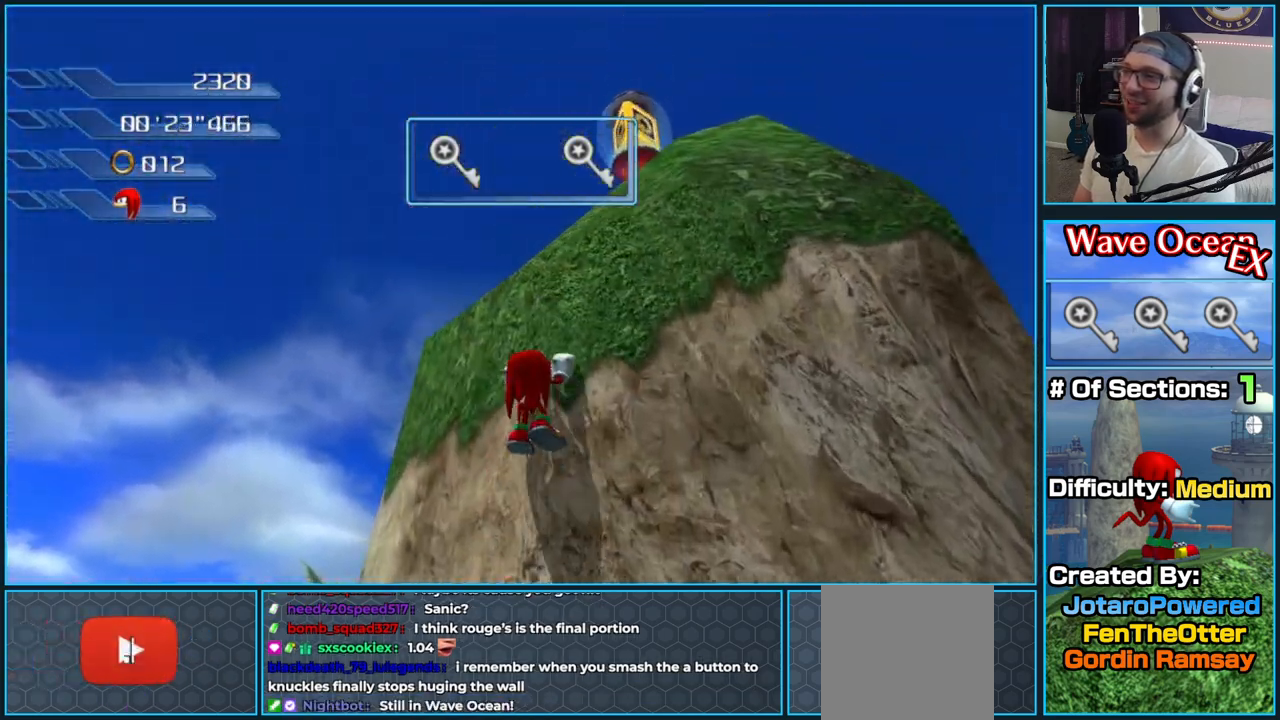
{"buttons": [], "left_stick": "up-right", "right_stick": "down", "button_events": []}
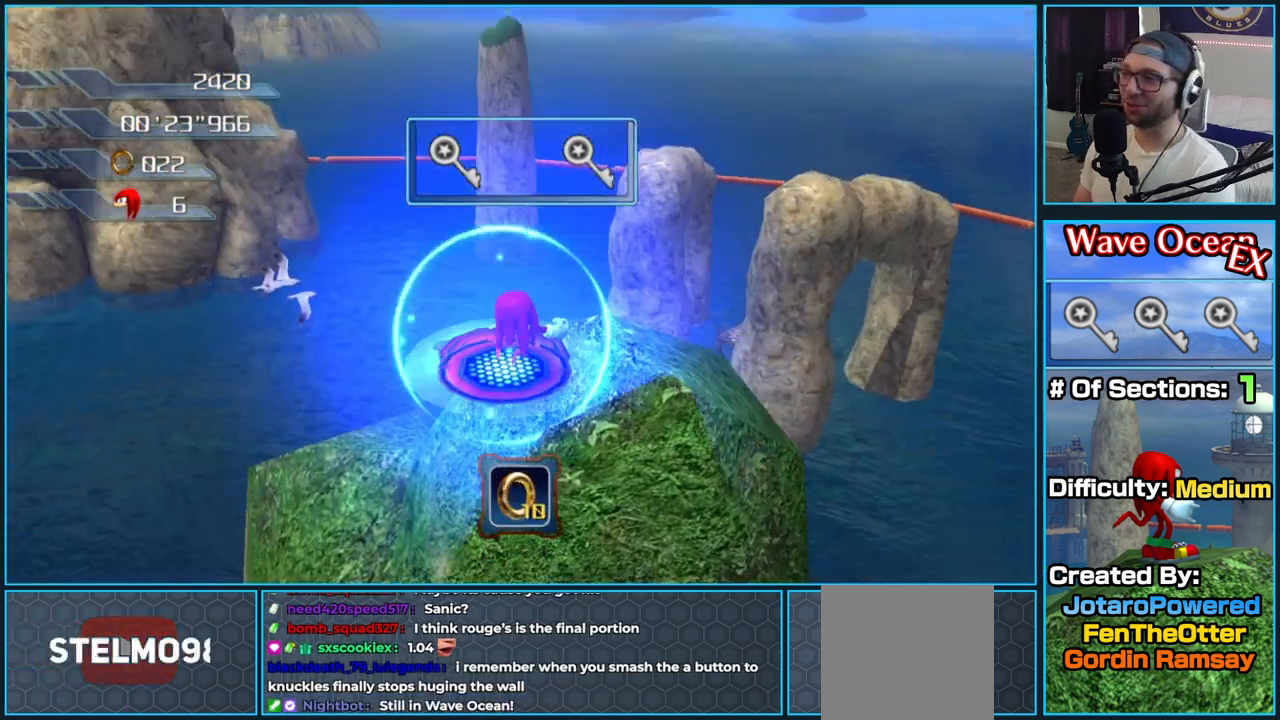
{"buttons": ["A"], "left_stick": "up-left", "right_stick": "center", "button_events": [[83, "A", "down"]]}
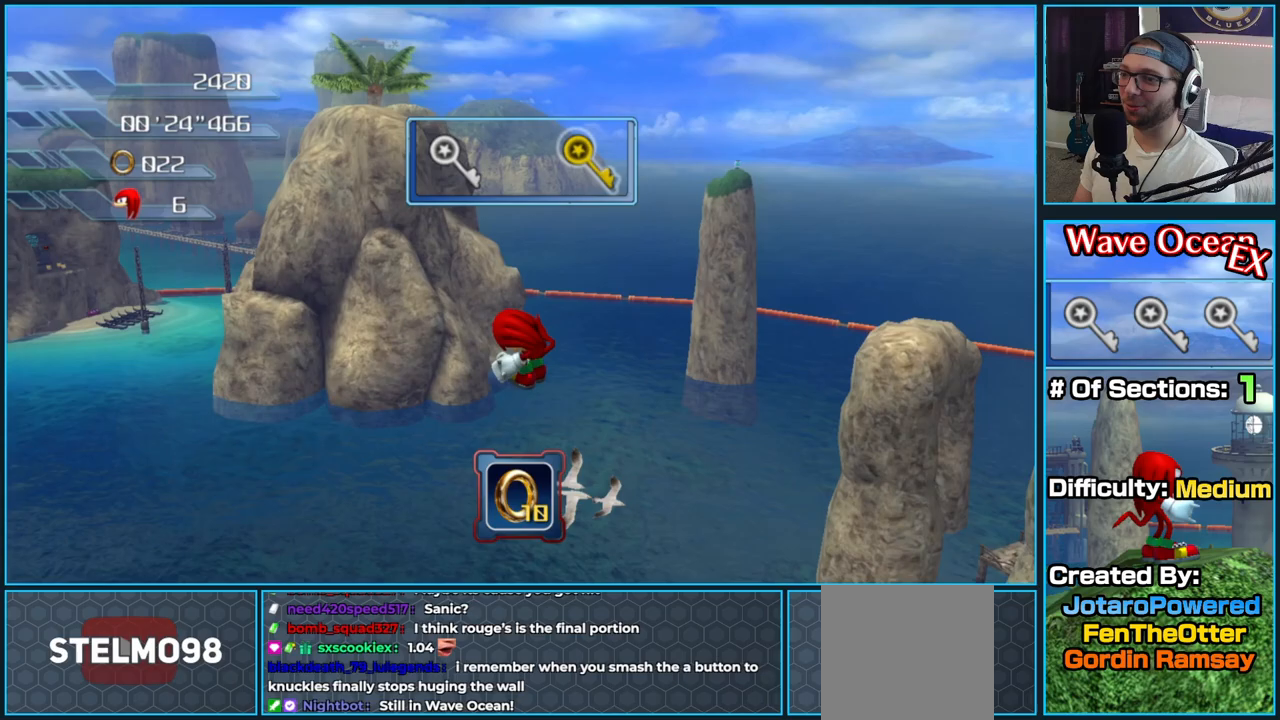
{"buttons": ["A"], "left_stick": "up-left", "right_stick": "center", "button_events": [[367, "A", "up"], [433, "A", "down"]]}
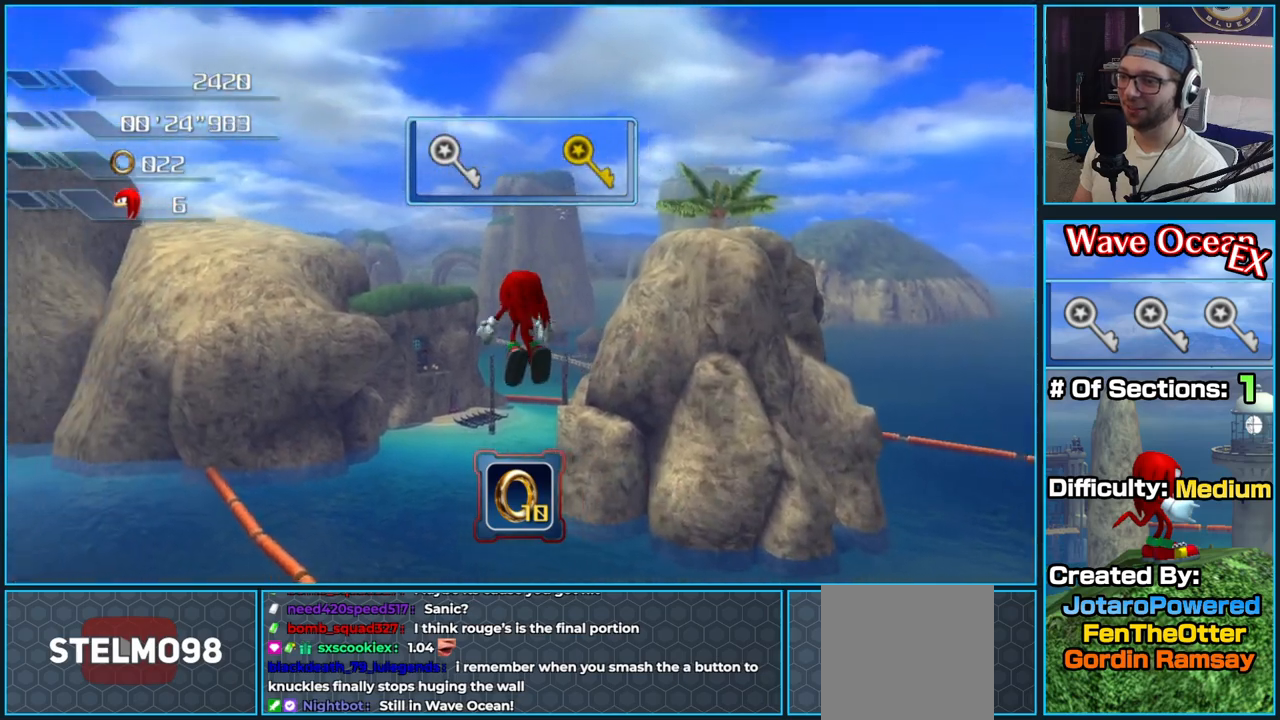
{"buttons": ["A"], "left_stick": "up", "right_stick": "center", "button_events": []}
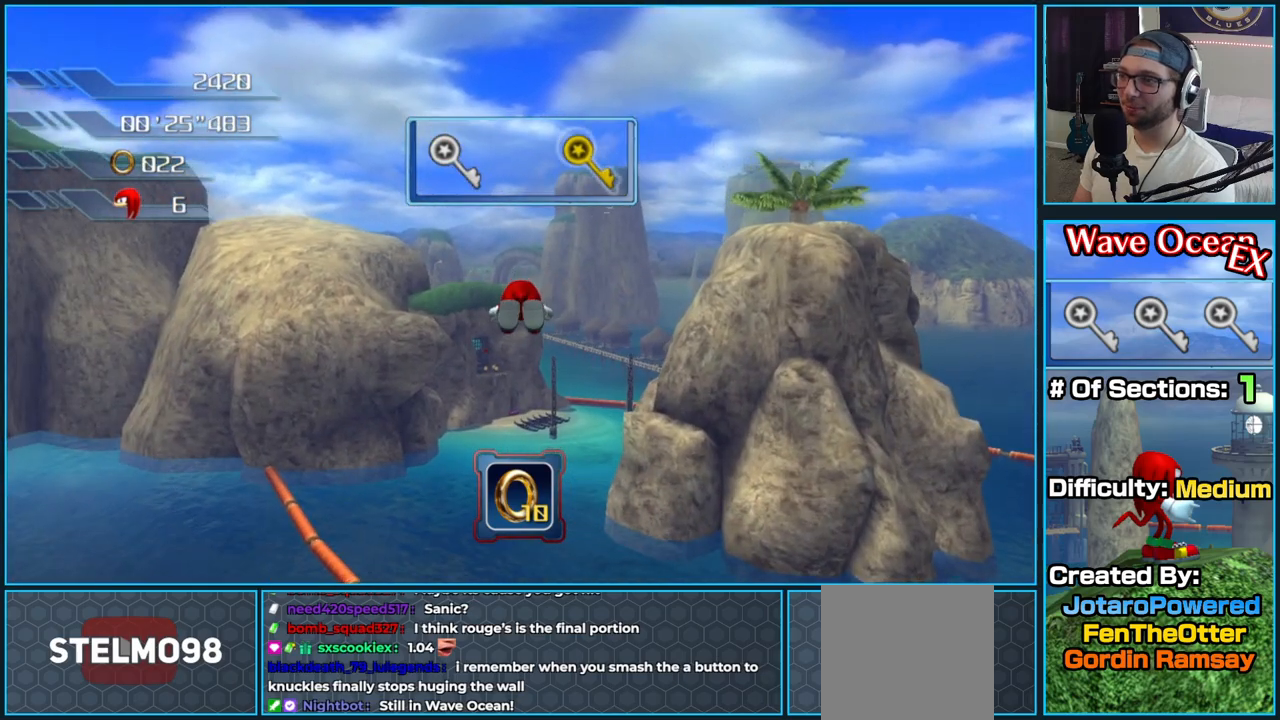
{"buttons": ["A"], "left_stick": "up", "right_stick": "center", "button_events": []}
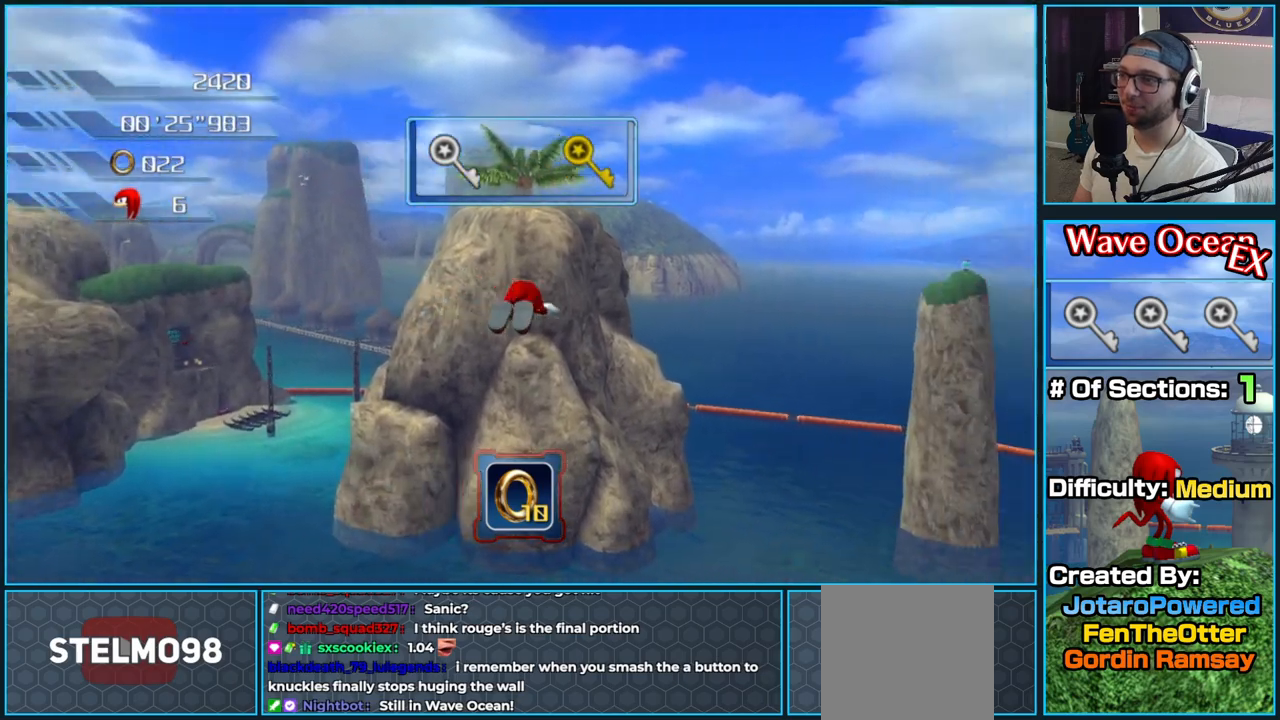
{"buttons": ["A"], "left_stick": "up", "right_stick": "center", "button_events": []}
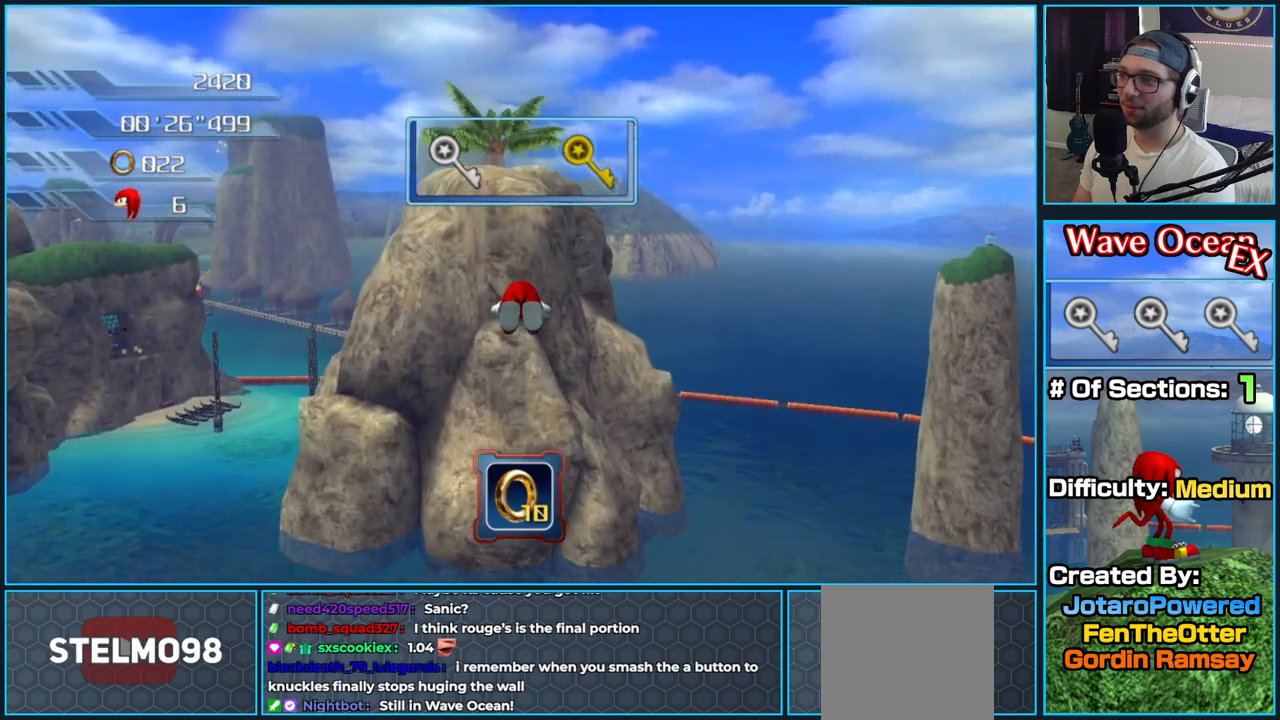
{"buttons": ["A"], "left_stick": "up", "right_stick": "center", "button_events": []}
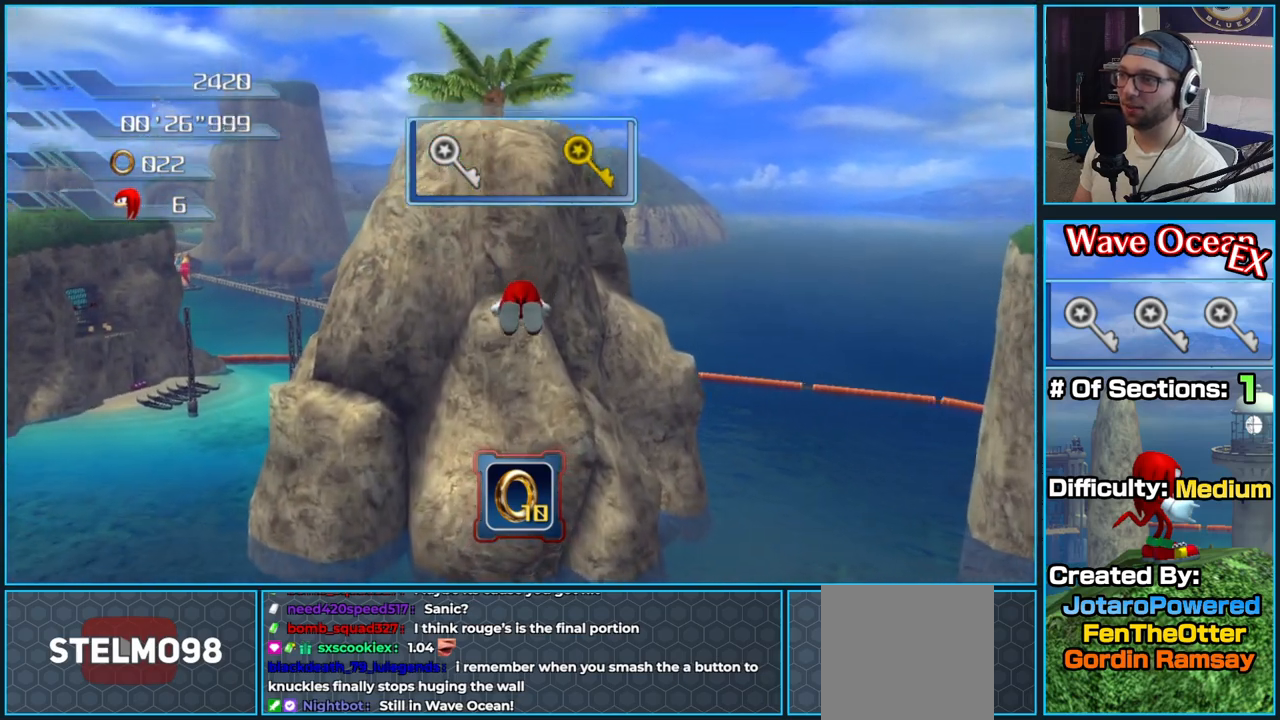
{"buttons": ["A"], "left_stick": "up", "right_stick": "center", "button_events": []}
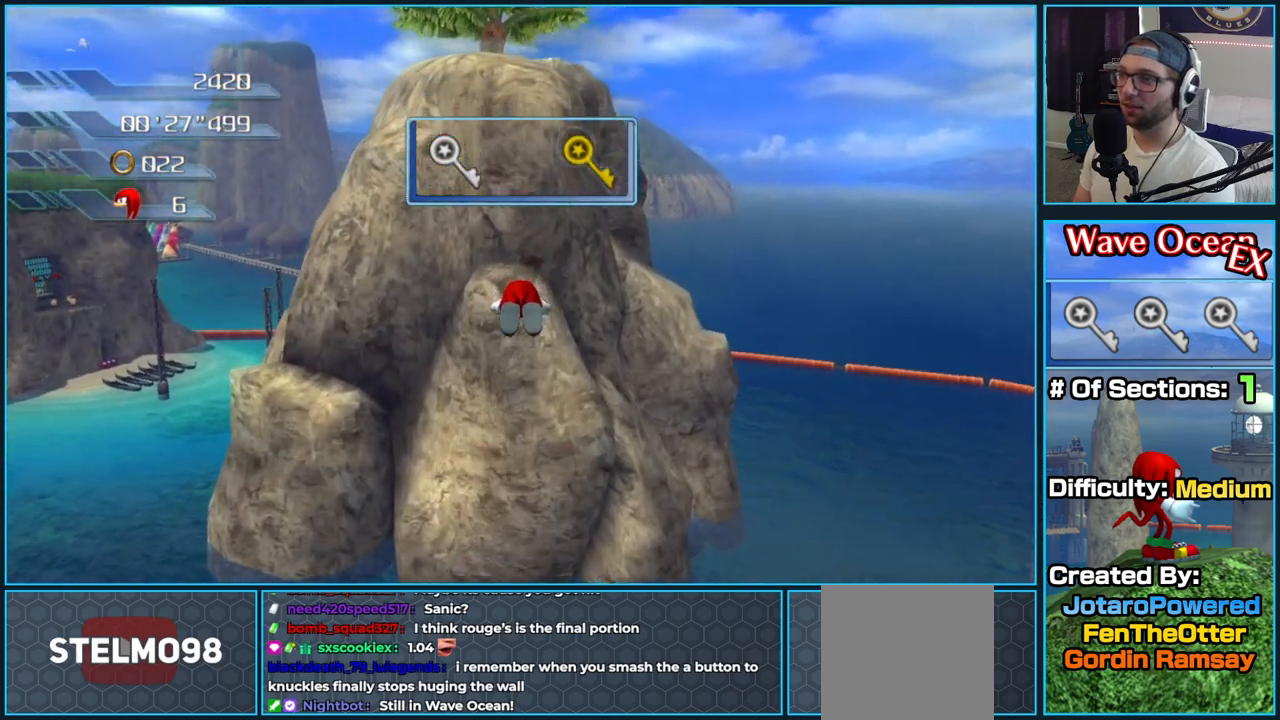
{"buttons": ["A"], "left_stick": "up", "right_stick": "center", "button_events": []}
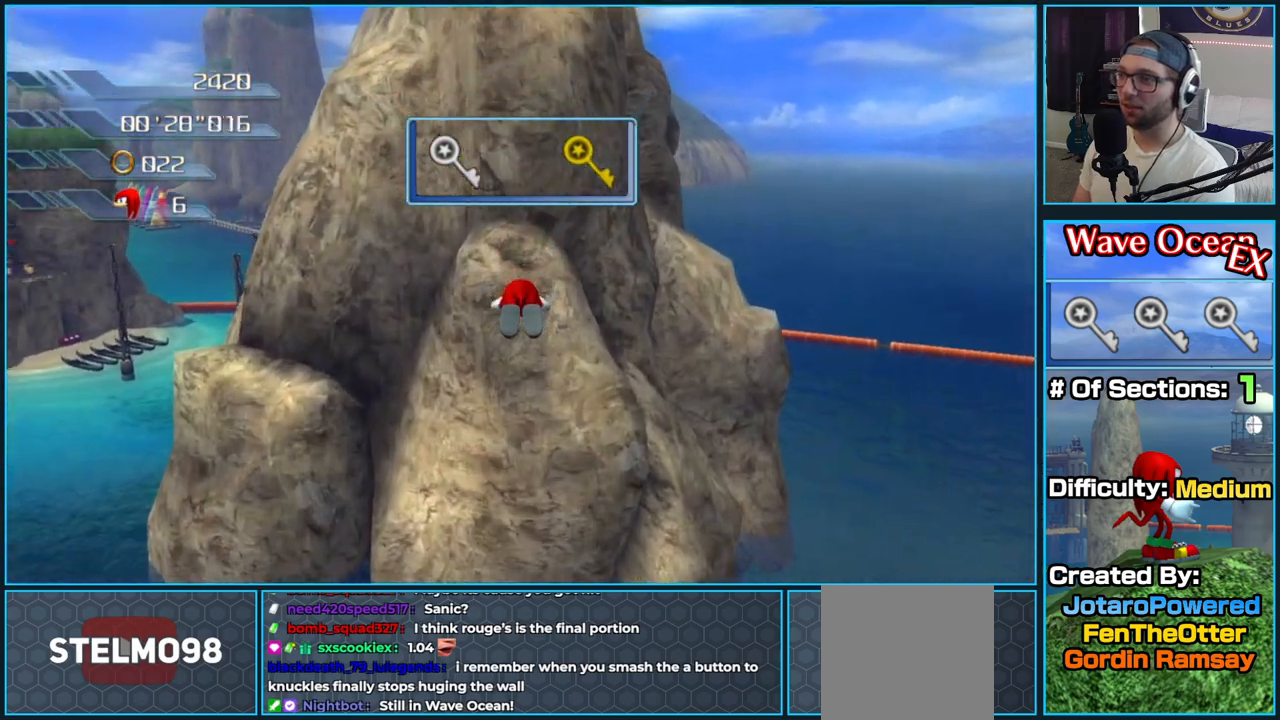
{"buttons": ["A"], "left_stick": "up", "right_stick": "center", "button_events": []}
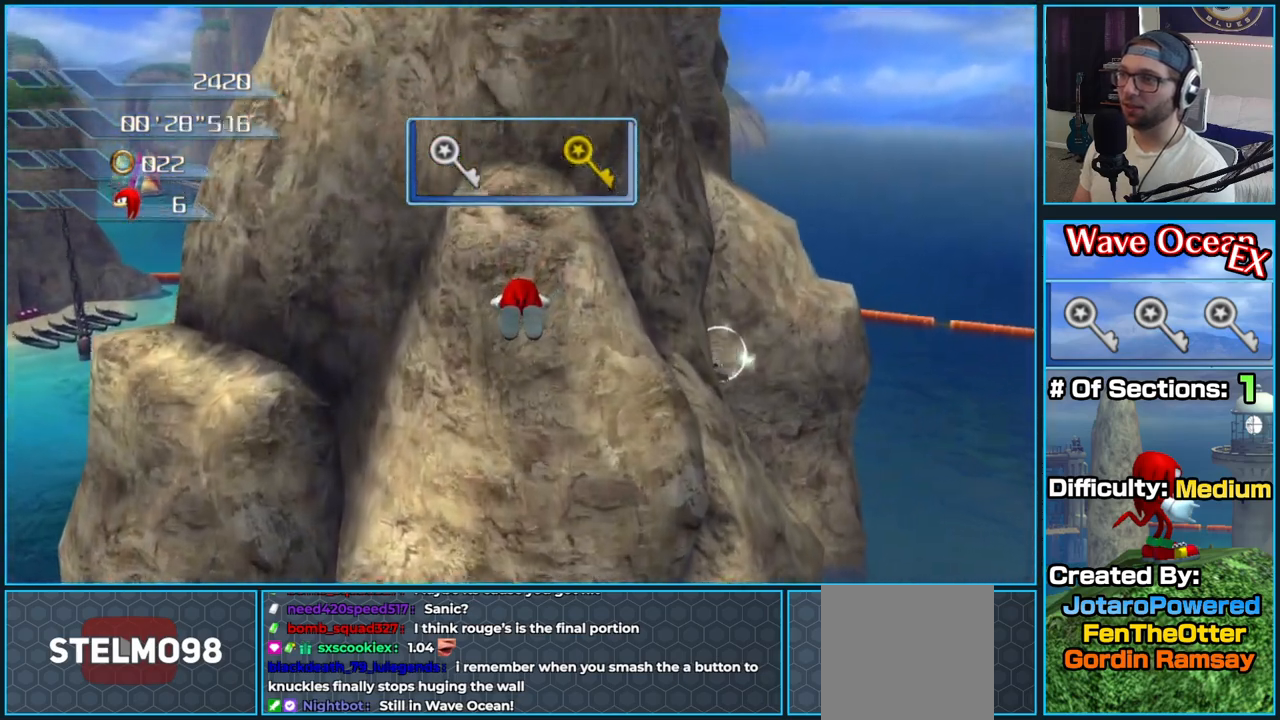
{"buttons": ["A"], "left_stick": "up", "right_stick": "center", "button_events": []}
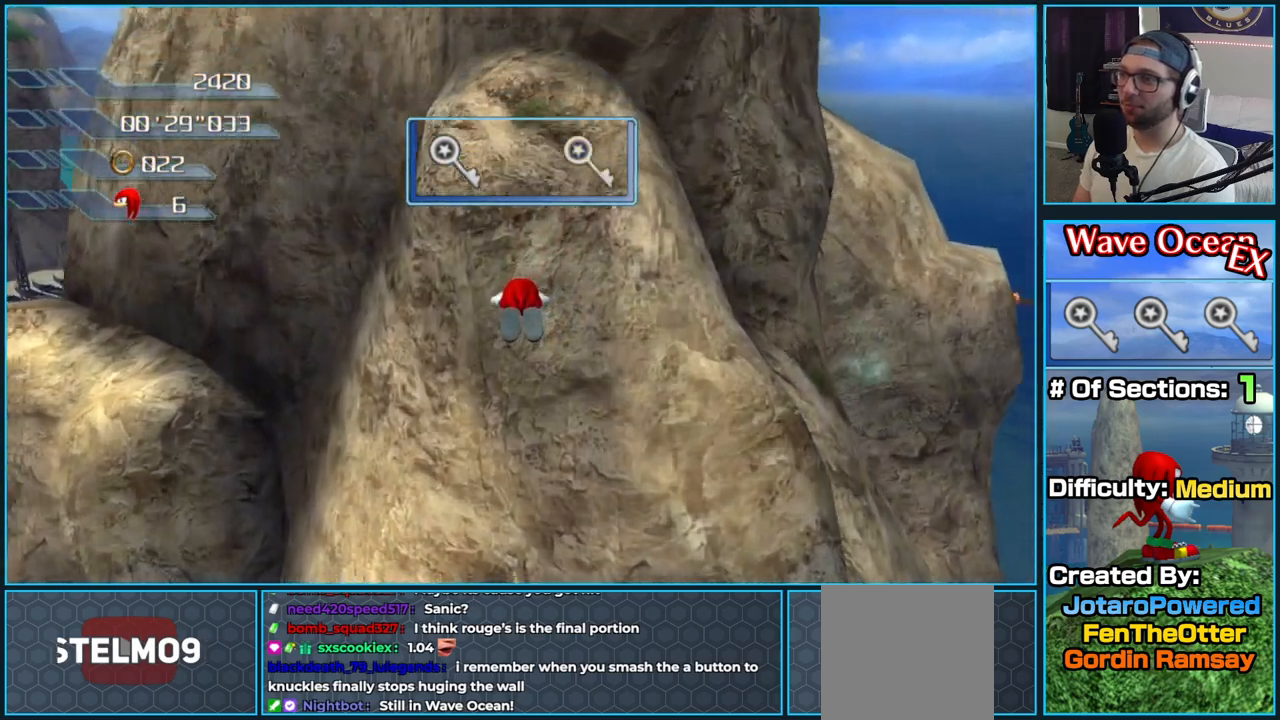
{"buttons": ["A"], "left_stick": "up", "right_stick": "center", "button_events": []}
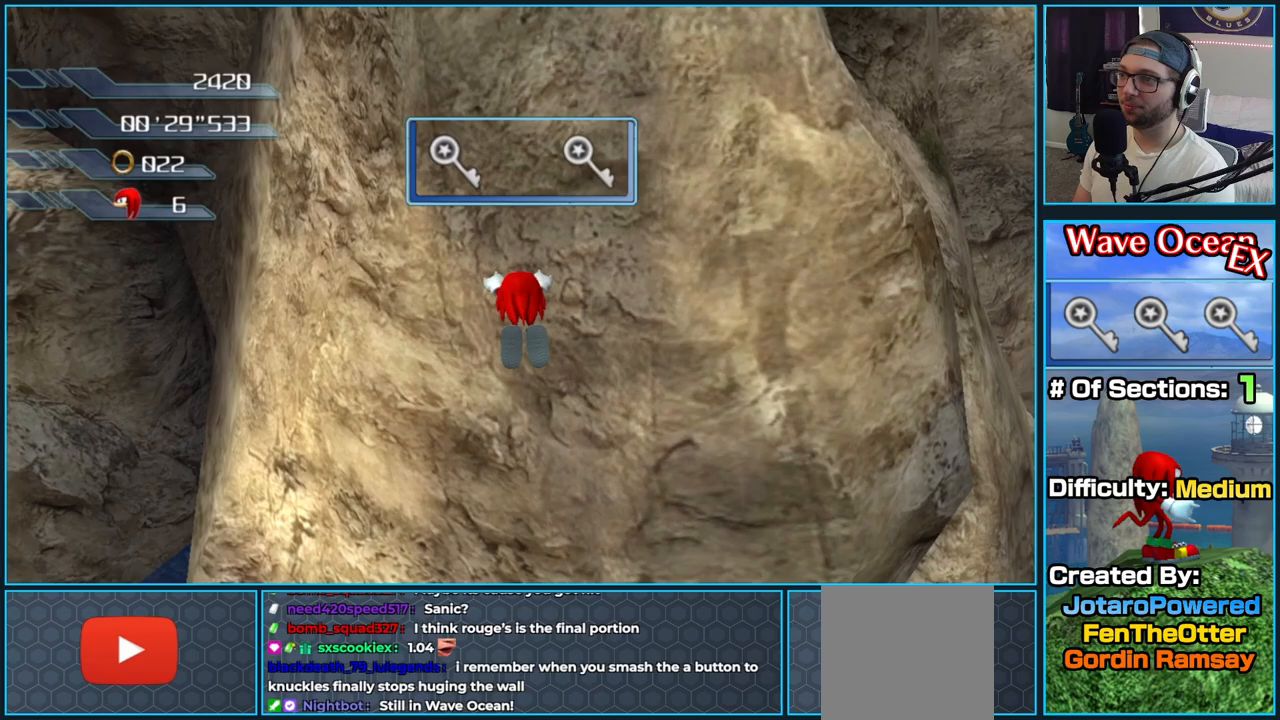
{"buttons": ["A"], "left_stick": "up-right", "right_stick": "center", "button_events": []}
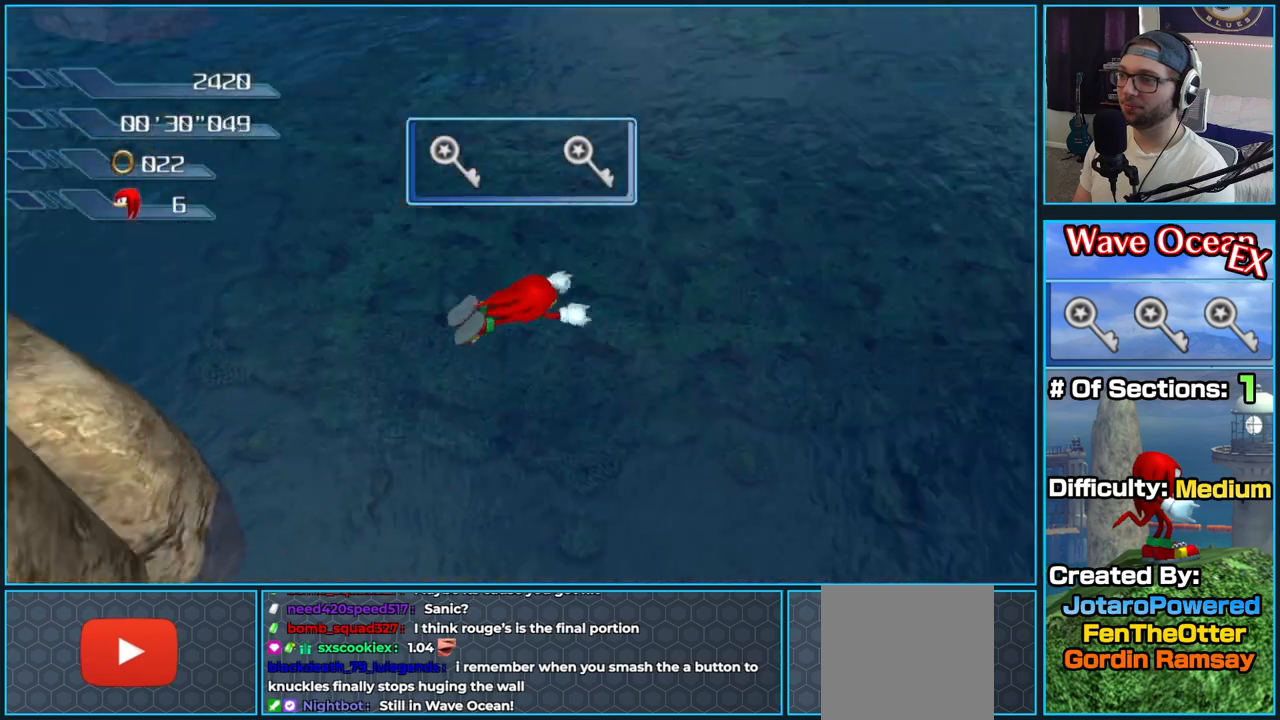
{"buttons": ["A"], "left_stick": "up-right", "right_stick": "center", "button_events": []}
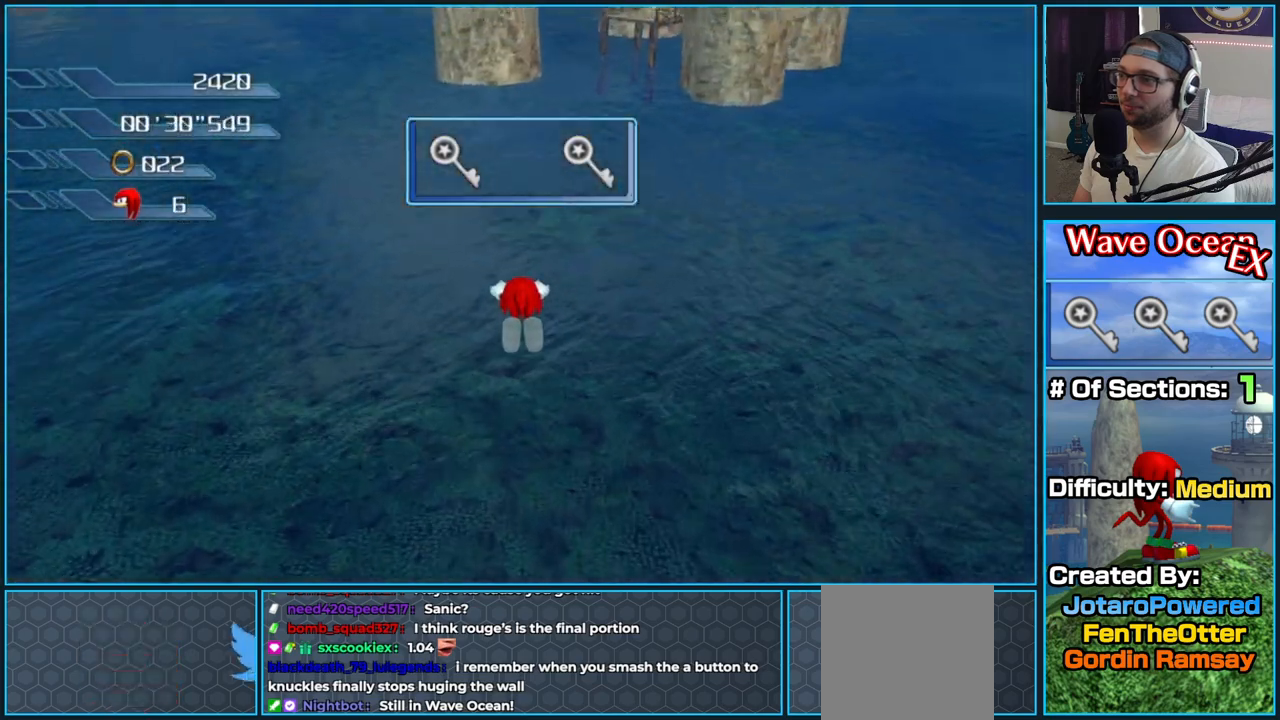
{"buttons": ["A"], "left_stick": "up-right", "right_stick": "center", "button_events": []}
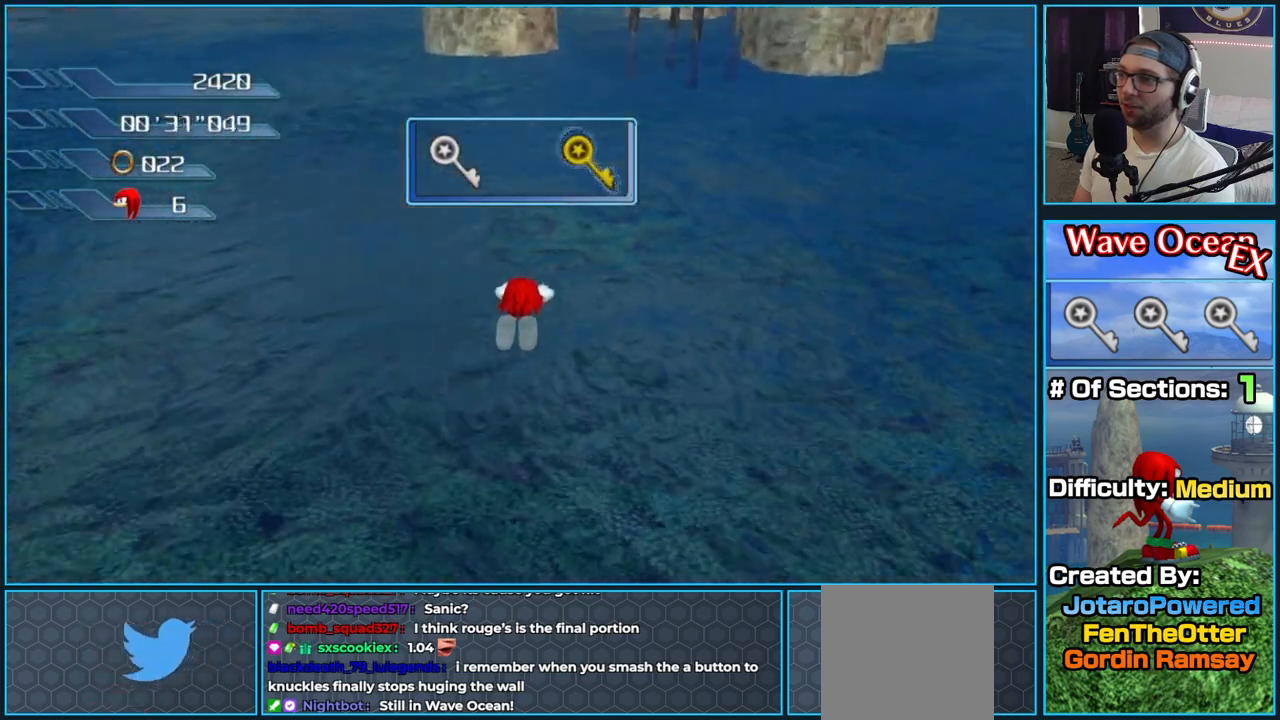
{"buttons": ["A"], "left_stick": "up-right", "right_stick": "center", "button_events": []}
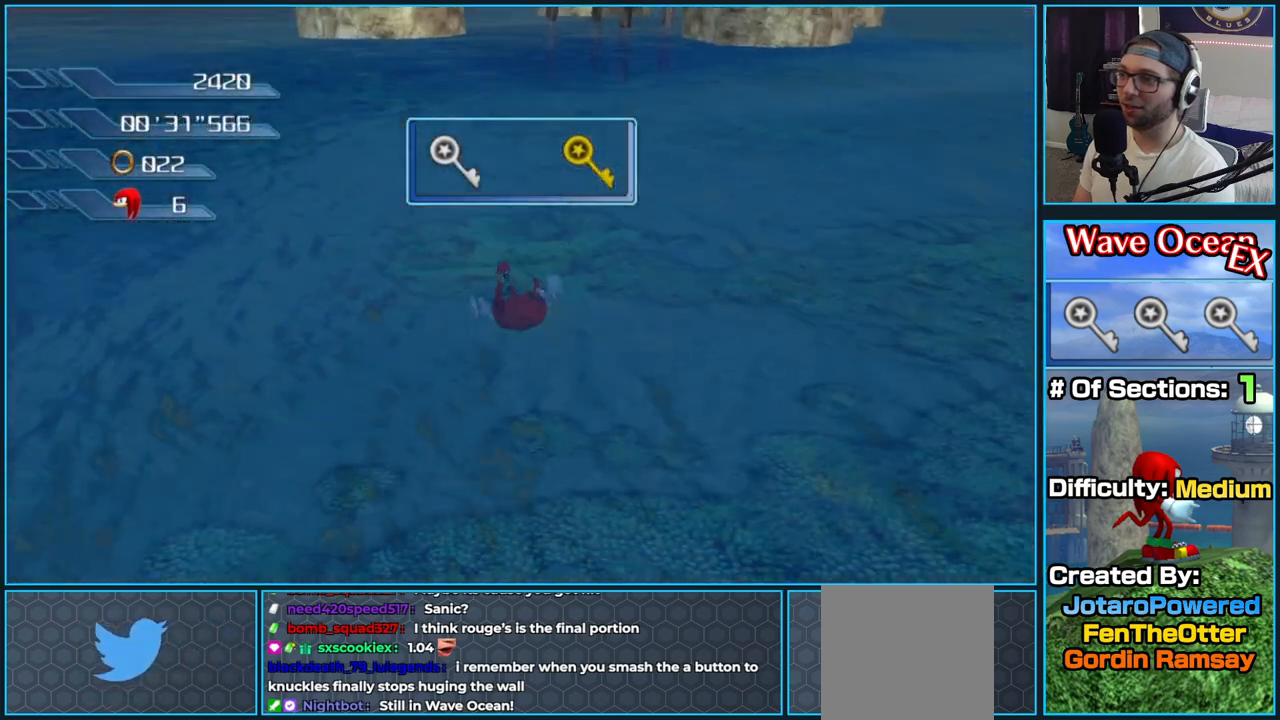
{"buttons": [], "left_stick": "up-right", "right_stick": "center", "button_events": [[383, "A", "up"]]}
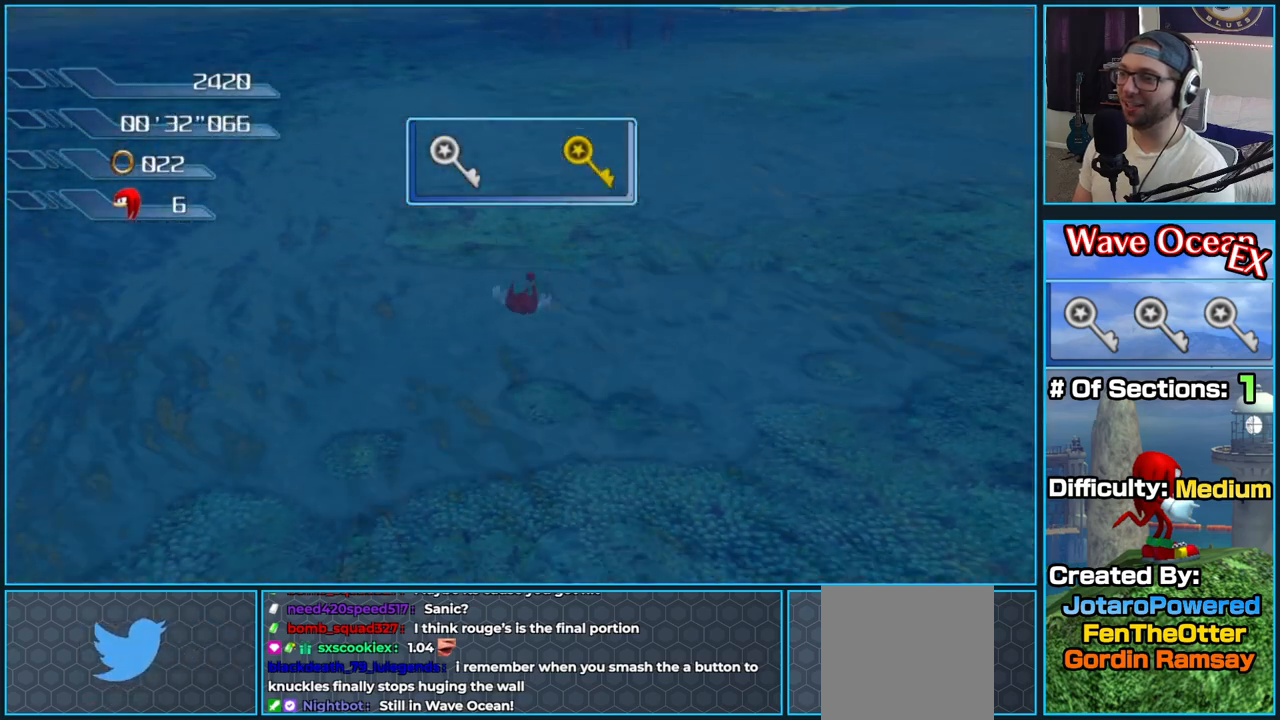
{"buttons": [], "left_stick": "up-right", "right_stick": "center", "button_events": []}
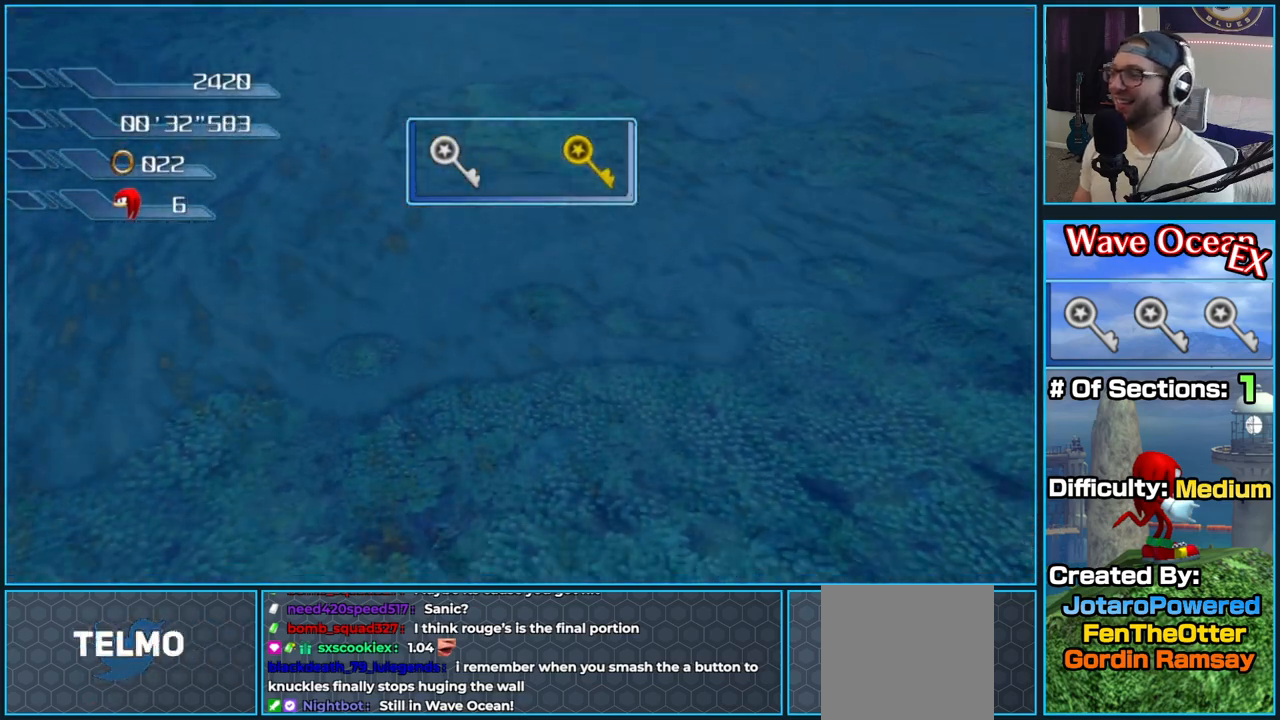
{"buttons": [], "left_stick": "up-right", "right_stick": "left", "button_events": []}